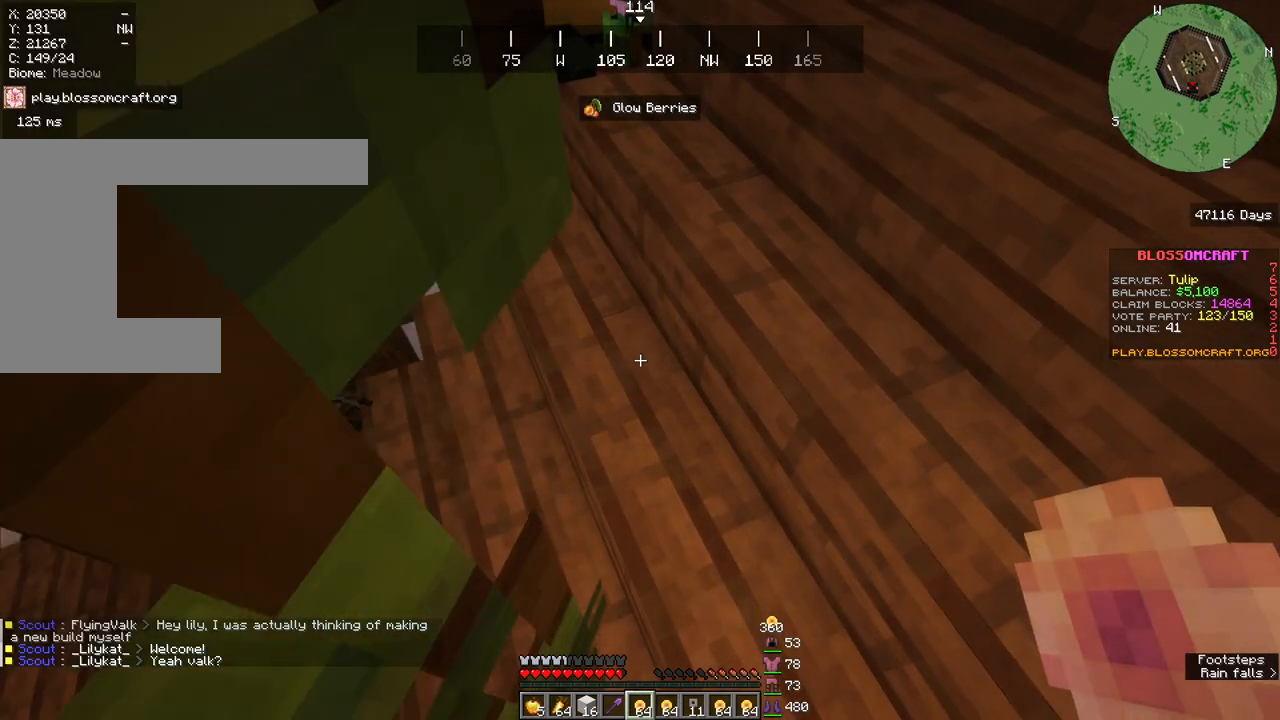
Gameplay with keyboard and mouse; each line is a JSON object with the keys and mouse buttons held at the frame after it. "events" lists presses ("down") and releases ("up") of "a", "d", "s", "space", "w", "mouse_left" and "mouse_right" between this image and that frame as [ms after this image, input, new state], when the widget could be followed in between. "mouse_left", "mouse_right" = the "left", "right" buttons of the "mouse" list. No other keys are recorded. Fast repeated clicks can show as one long hold. Mouse movement is not recorded.
{"keys": ["a", "space"], "mouse": [], "events": [[150, "space", "down"], [300, "a", "down"]]}
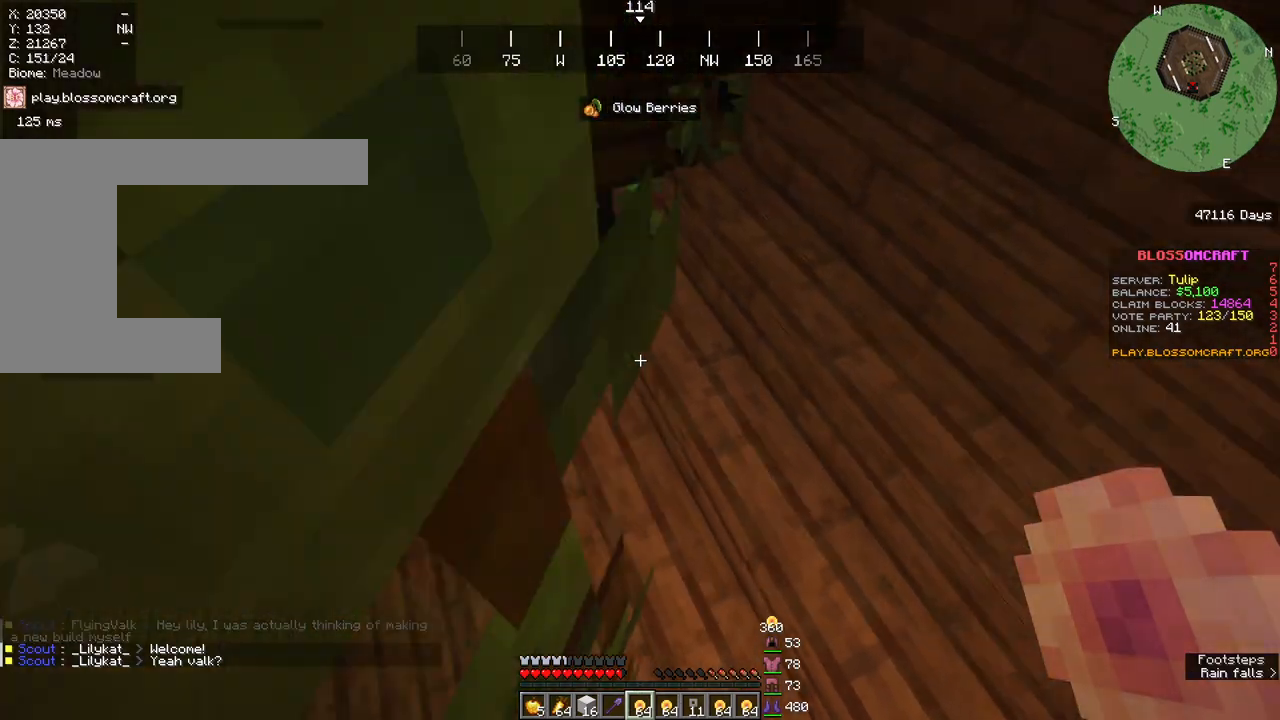
{"keys": ["space"], "mouse": [], "events": [[17, "a", "up"]]}
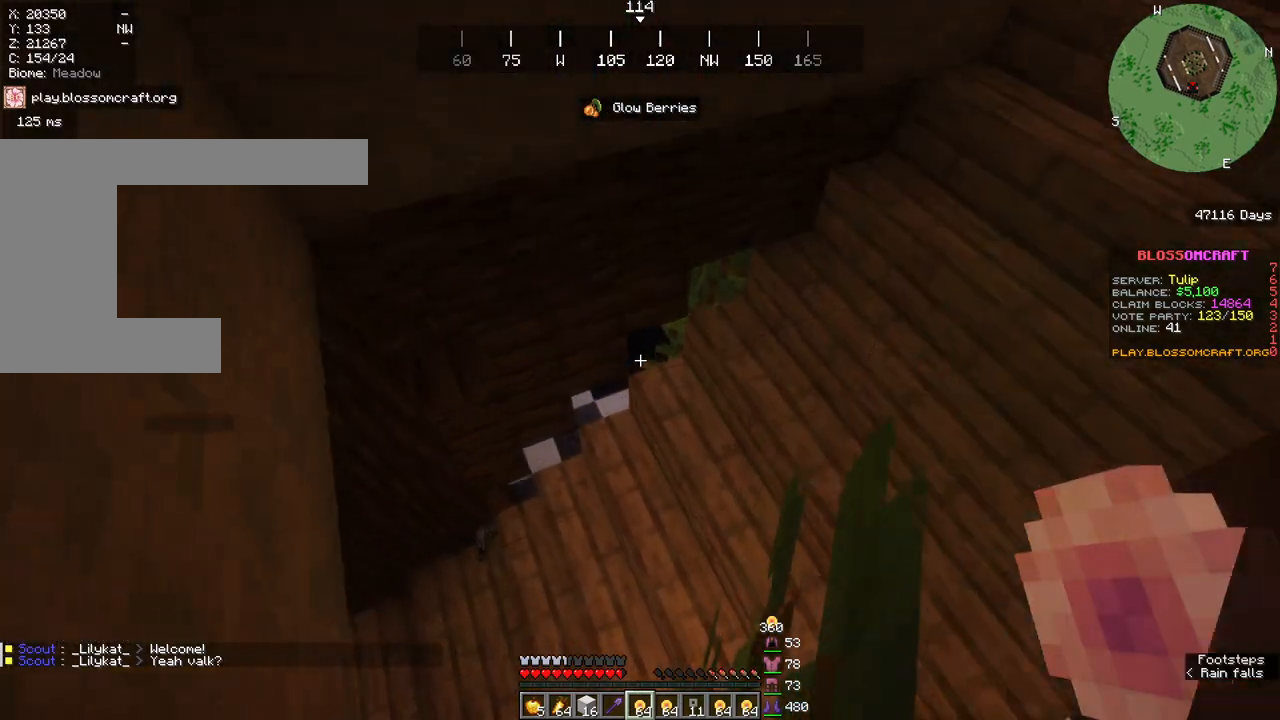
{"keys": ["s", "space"], "mouse": []}
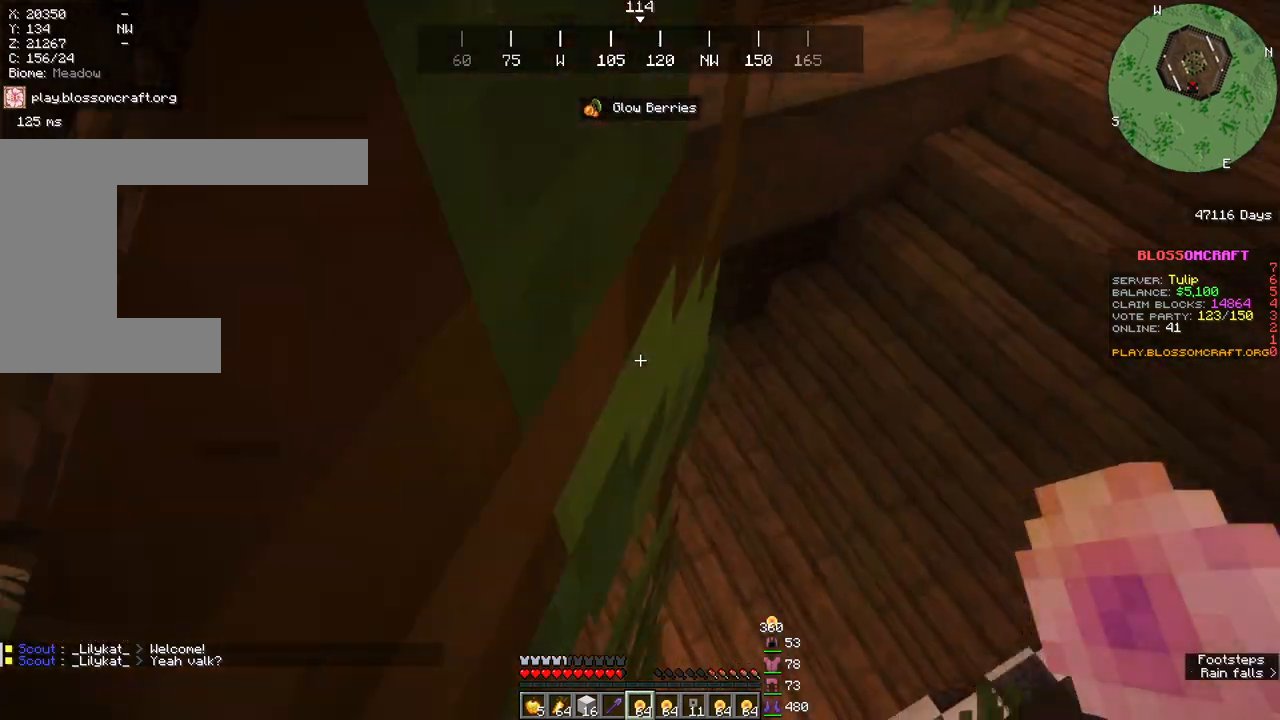
{"keys": ["space"], "mouse": [], "events": [[350, "s", "up"]]}
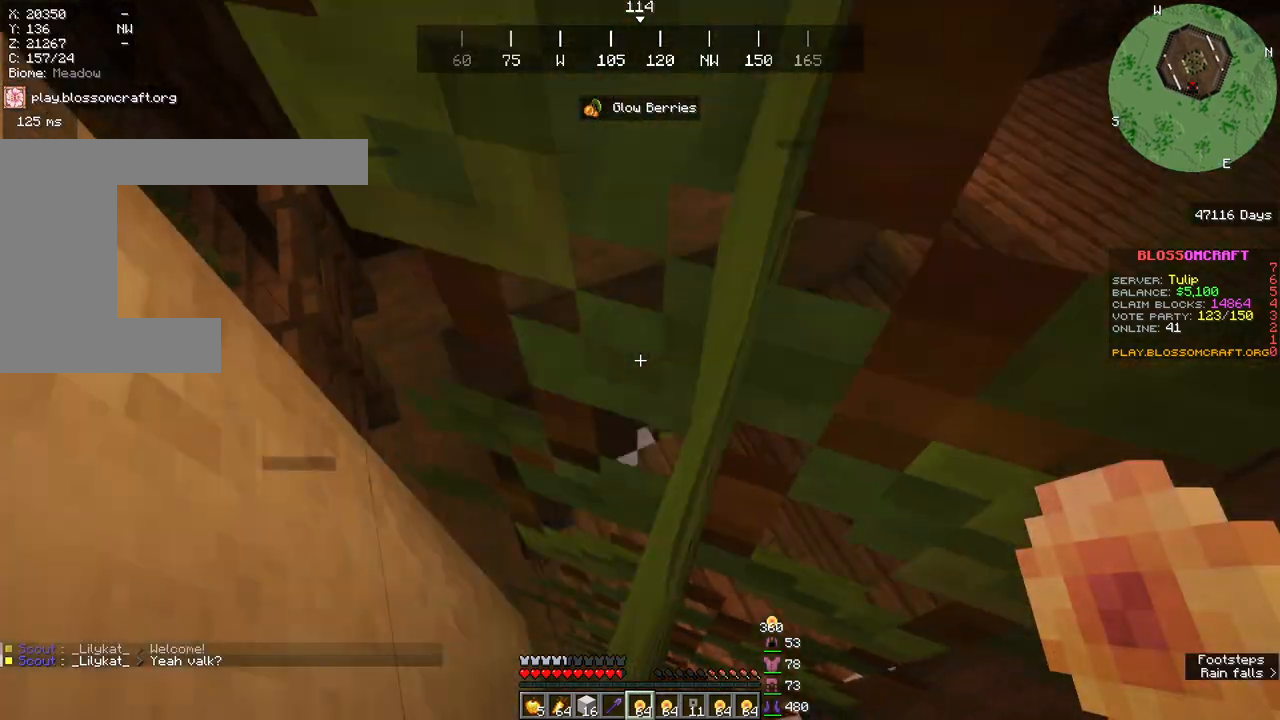
{"keys": ["space"], "mouse": [], "events": []}
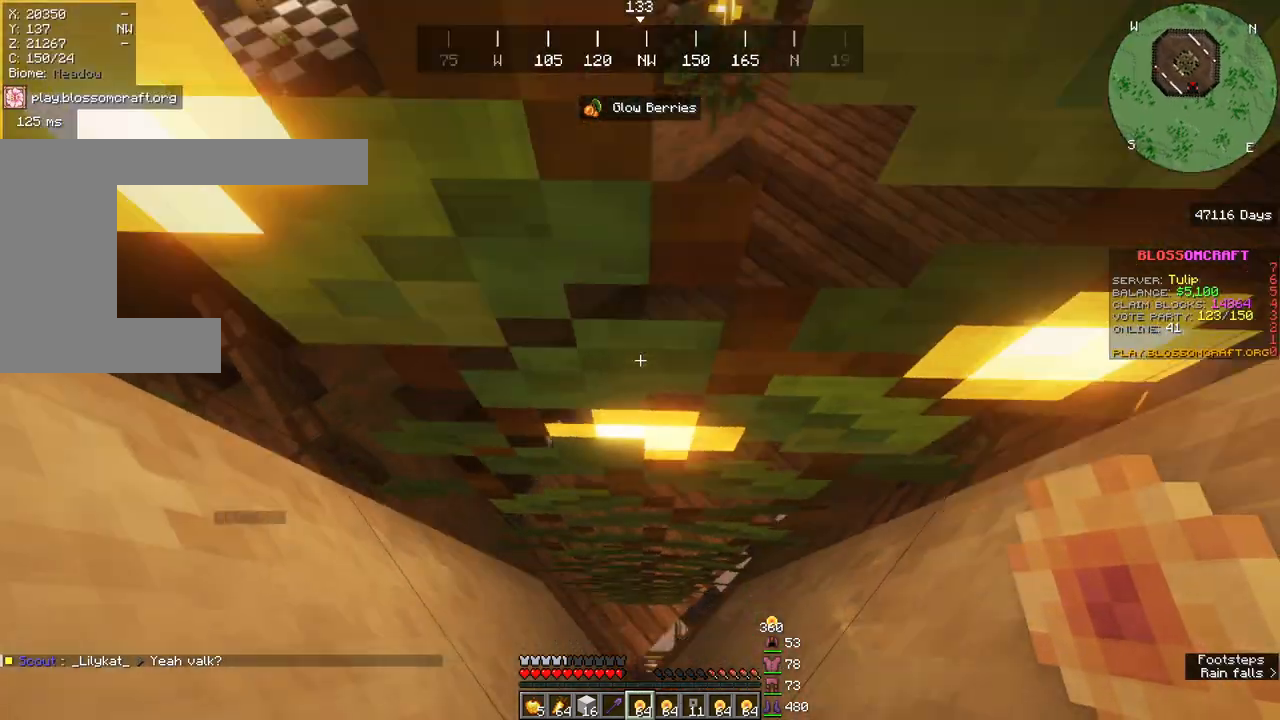
{"keys": ["a", "space", "w"], "mouse": []}
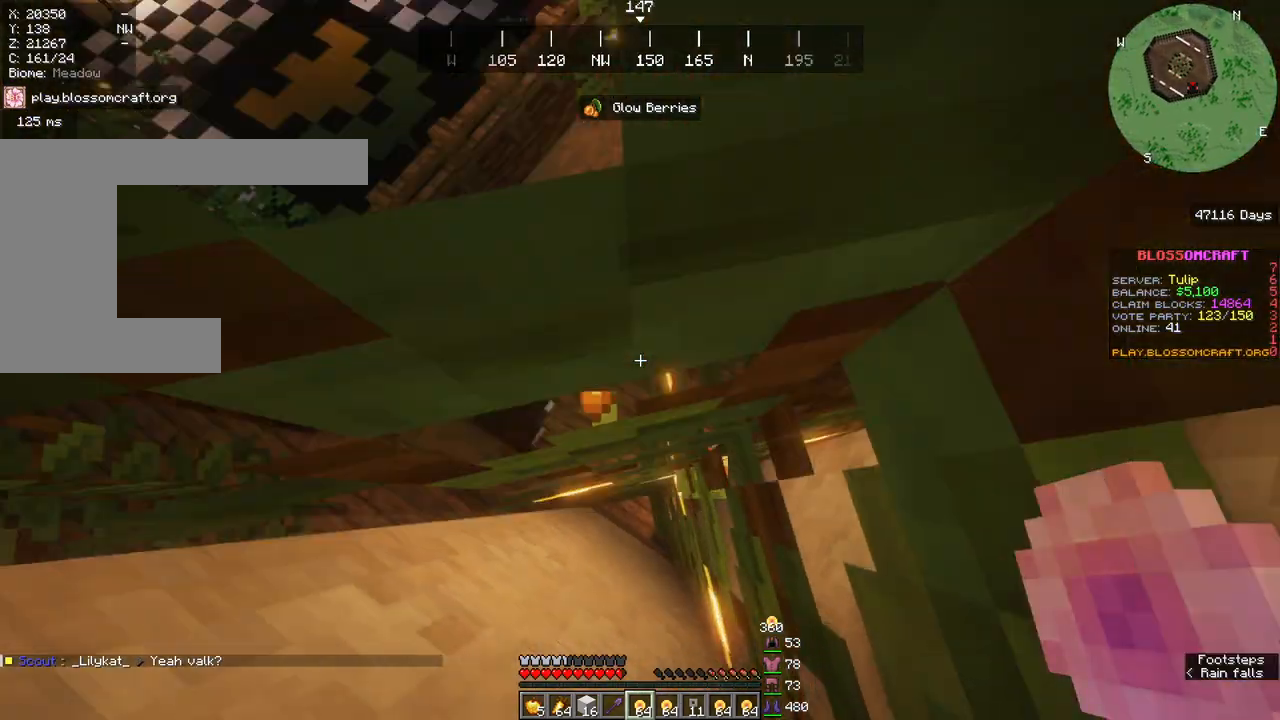
{"keys": ["space"], "mouse": [], "events": [[117, "a", "up"], [183, "w", "up"]]}
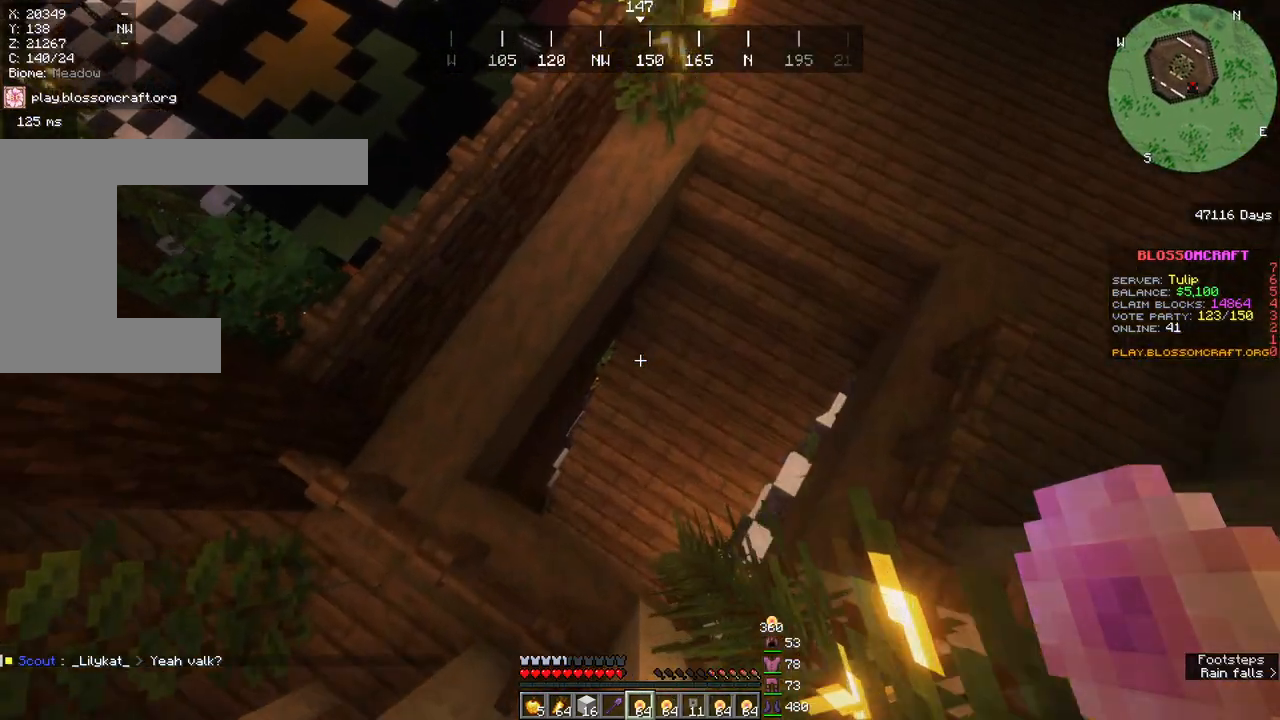
{"keys": ["s"], "mouse": []}